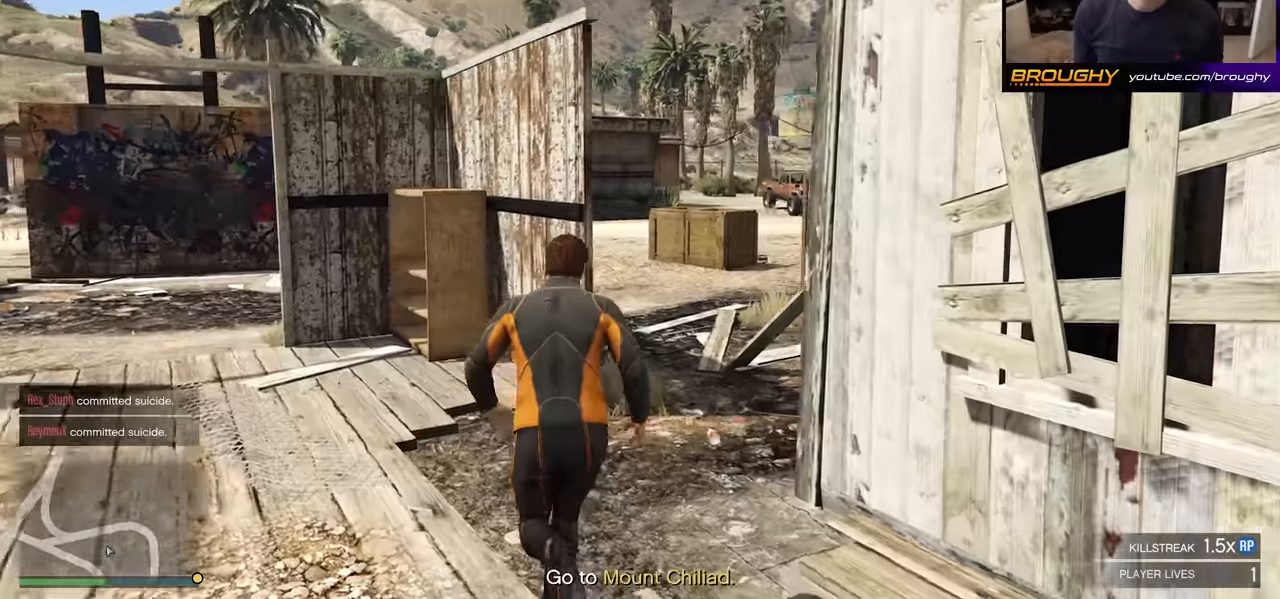
Gameplay with a controller (Xbox layout); each line is a JSON object with the inputs held at the frame after it. "events" lists button and stick changes between this image and that frame as [ms after this image, input, new state], when the widget could be followed in between.
{"buttons": [], "left_stick": "up", "right_stick": "center", "events": [[200, "right_stick", "center"]]}
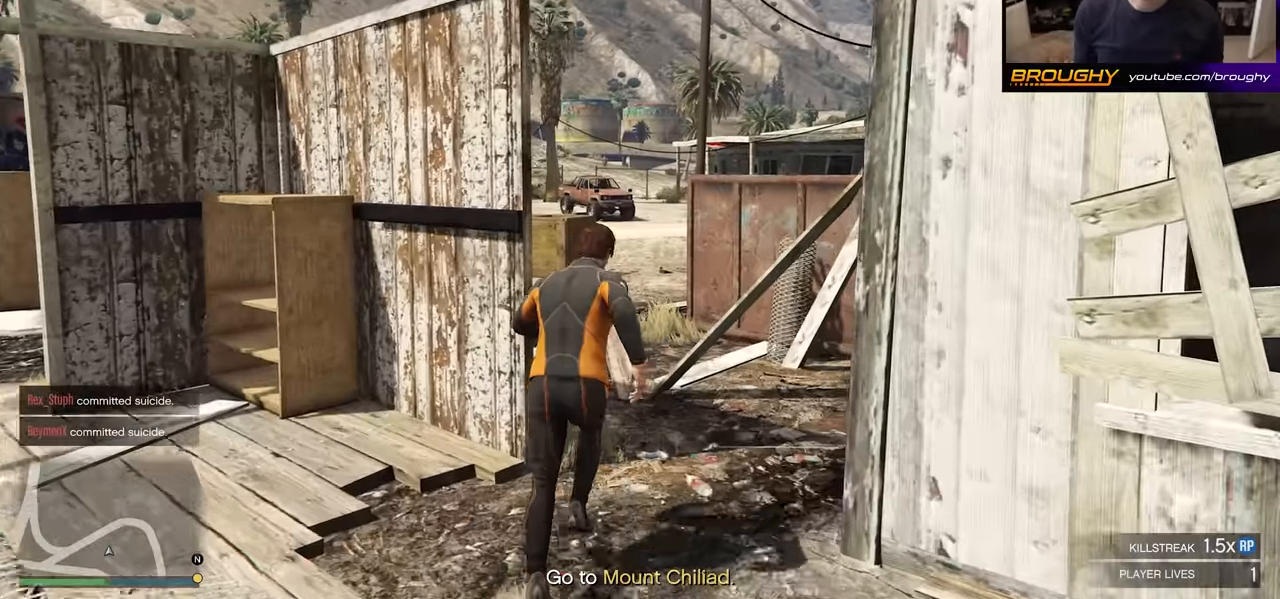
{"buttons": ["A"], "left_stick": "up", "right_stick": "center", "events": [[217, "A", "down"], [334, "A", "up"], [434, "A", "down"]]}
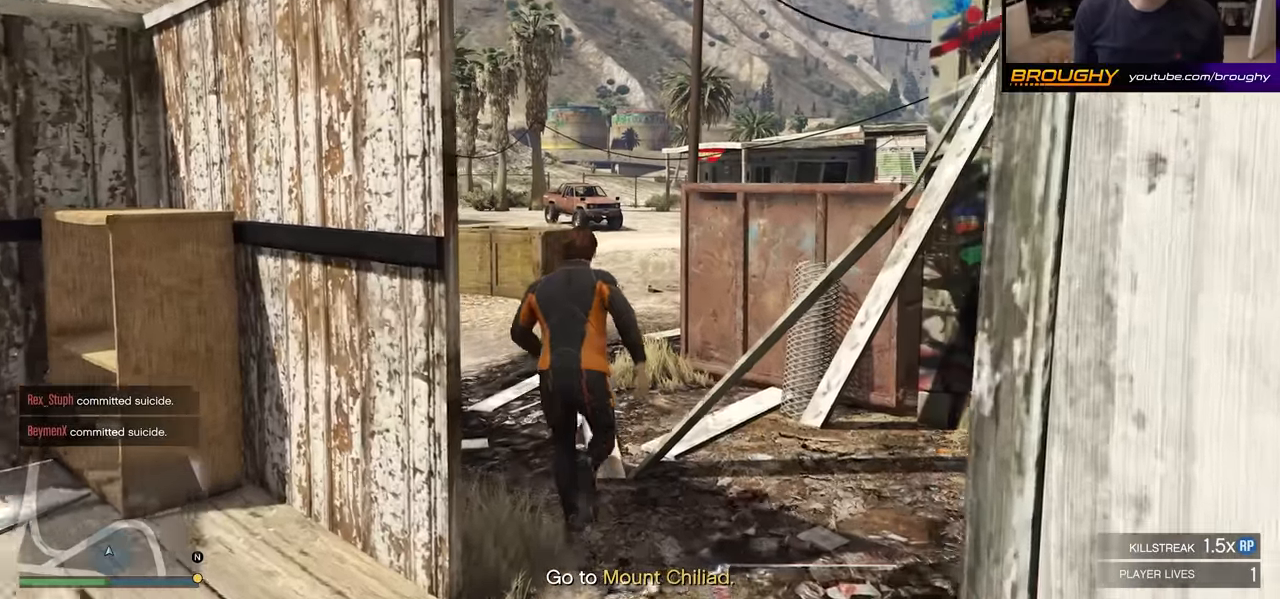
{"buttons": [], "left_stick": "up", "right_stick": "center", "events": [[34, "A", "up"], [134, "A", "down"], [250, "A", "up"], [334, "A", "down"], [450, "A", "up"]]}
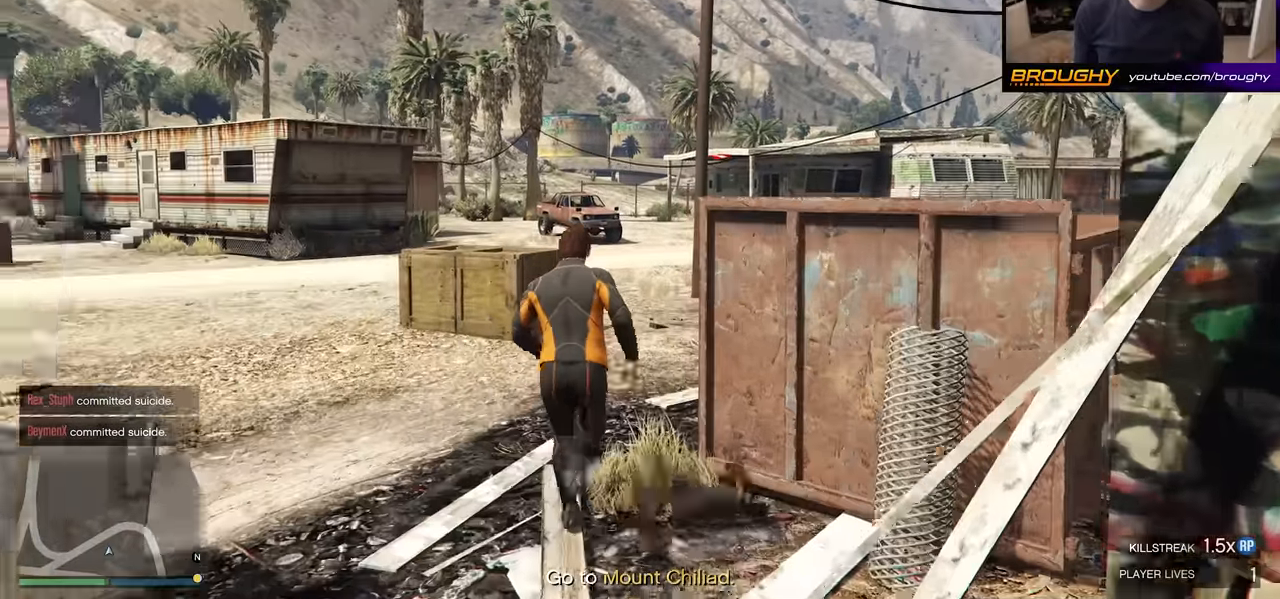
{"buttons": ["A"], "left_stick": "up", "right_stick": "center", "events": [[50, "A", "down"], [150, "A", "up"], [267, "A", "down"], [384, "A", "up"], [484, "A", "down"]]}
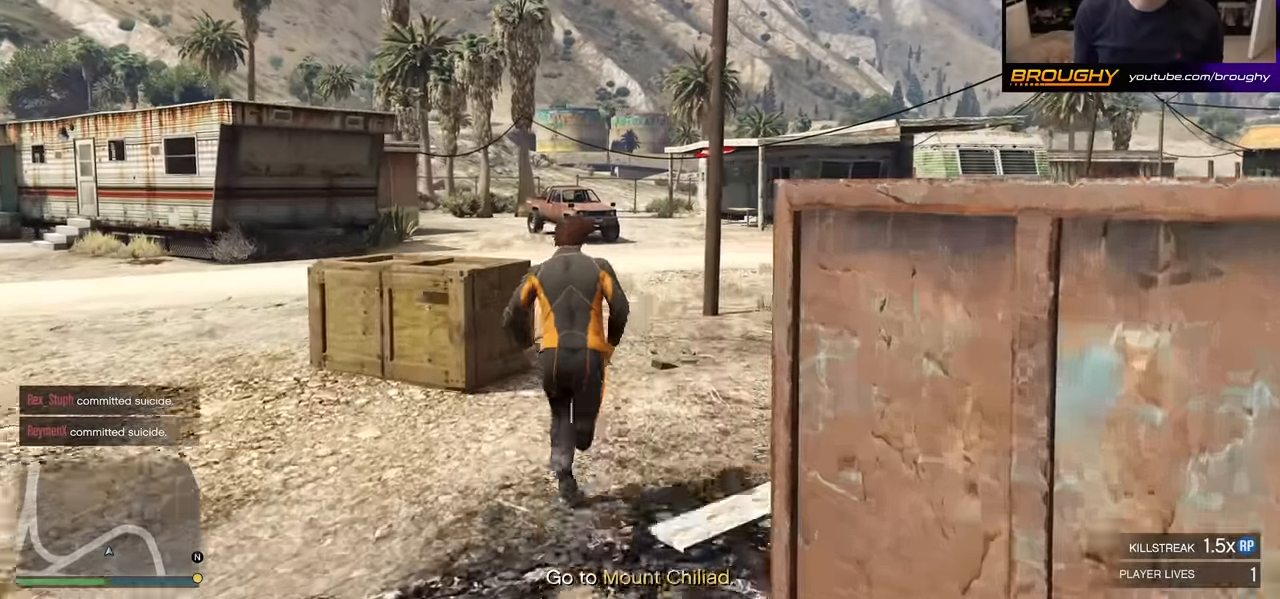
{"buttons": ["A"], "left_stick": "up", "right_stick": "center", "events": [[100, "A", "up"], [184, "A", "down"], [300, "A", "up"], [400, "A", "down"]]}
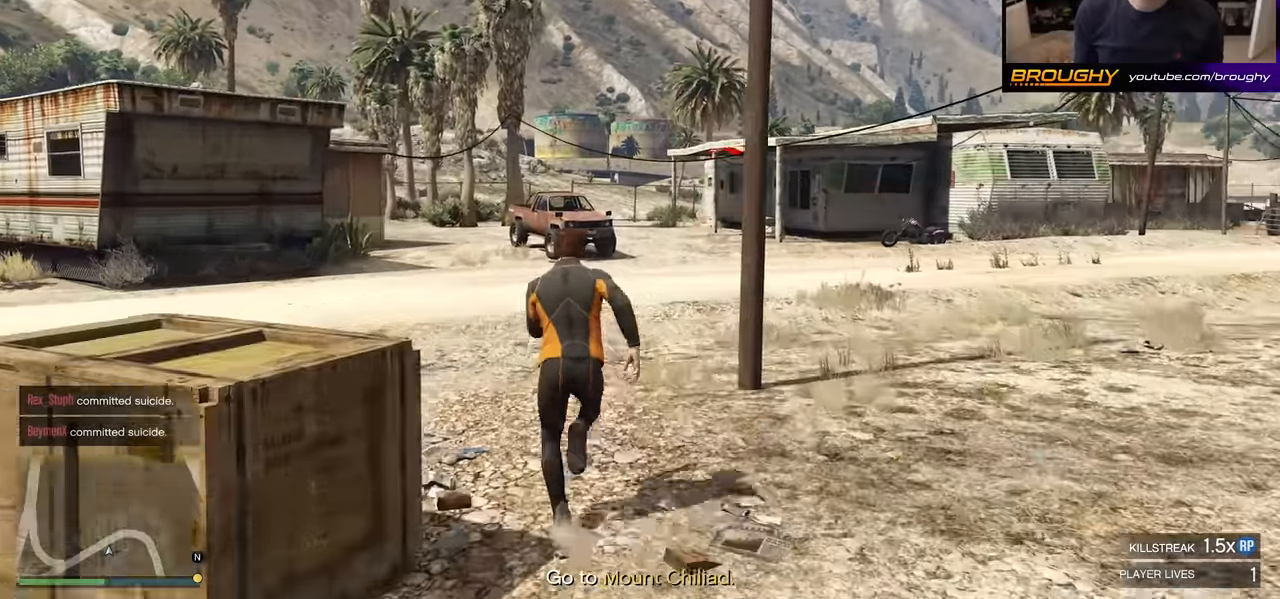
{"buttons": [], "left_stick": "up", "right_stick": "center", "events": [[34, "A", "up"], [117, "A", "down"], [250, "A", "up"], [317, "A", "down"], [467, "A", "up"]]}
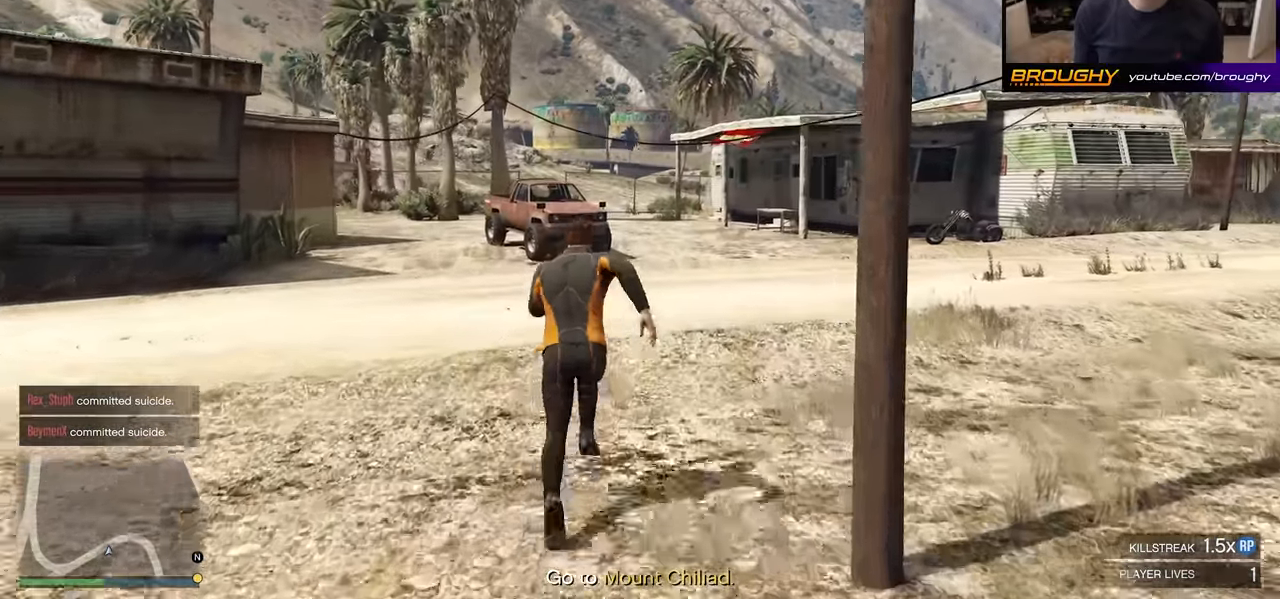
{"buttons": ["A"], "left_stick": "up", "right_stick": "center", "events": [[67, "A", "down"], [167, "A", "up"], [284, "A", "down"], [384, "A", "up"], [500, "A", "down"]]}